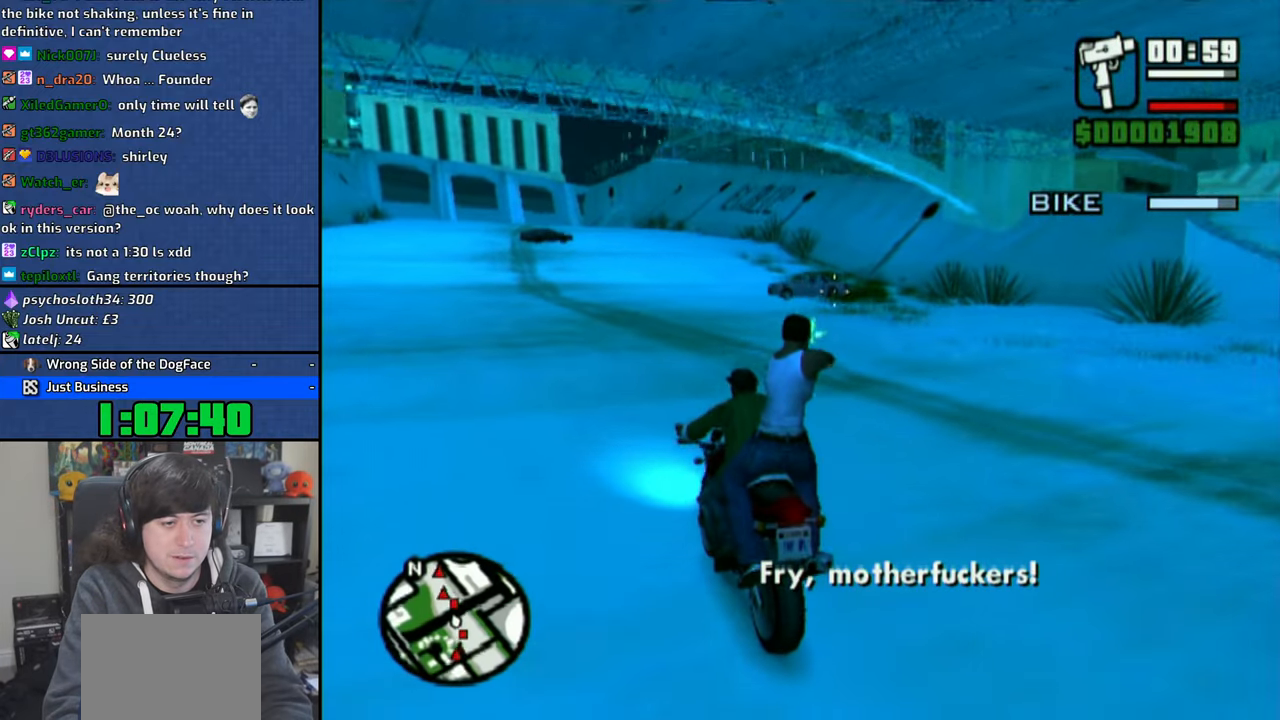
Gameplay with a controller (PlayStation layout); each line is a JSON object with the inputs held at the frame after it. "events" lists button and stick changes between this image and that frame as [ms after this image, input, new state], when the widget could be followed in between. Not read: L3.
{"buttons": ["CIRCLE"], "left_stick": "up-left", "right_stick": "center", "events": [[250, "left_stick", "up-left"]]}
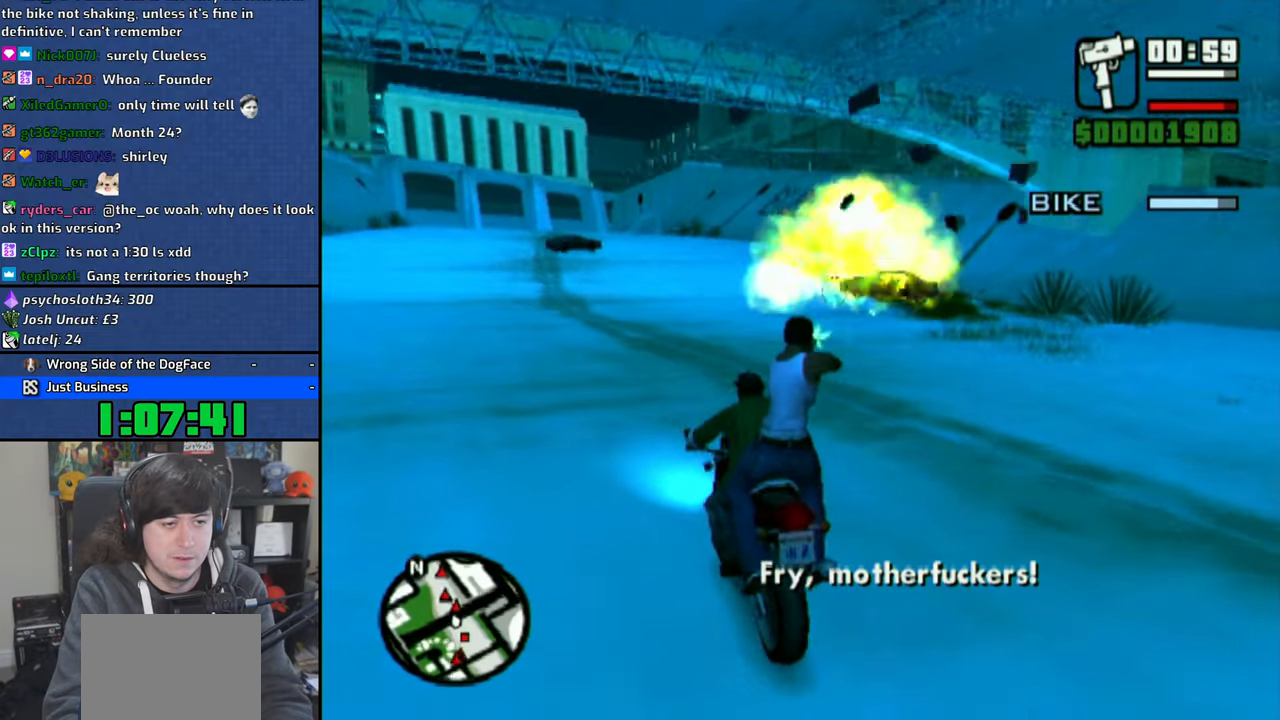
{"buttons": ["CIRCLE"], "left_stick": "center", "right_stick": "center", "events": [[16, "left_stick", "center"], [416, "left_stick", "right"], [500, "left_stick", "center"]]}
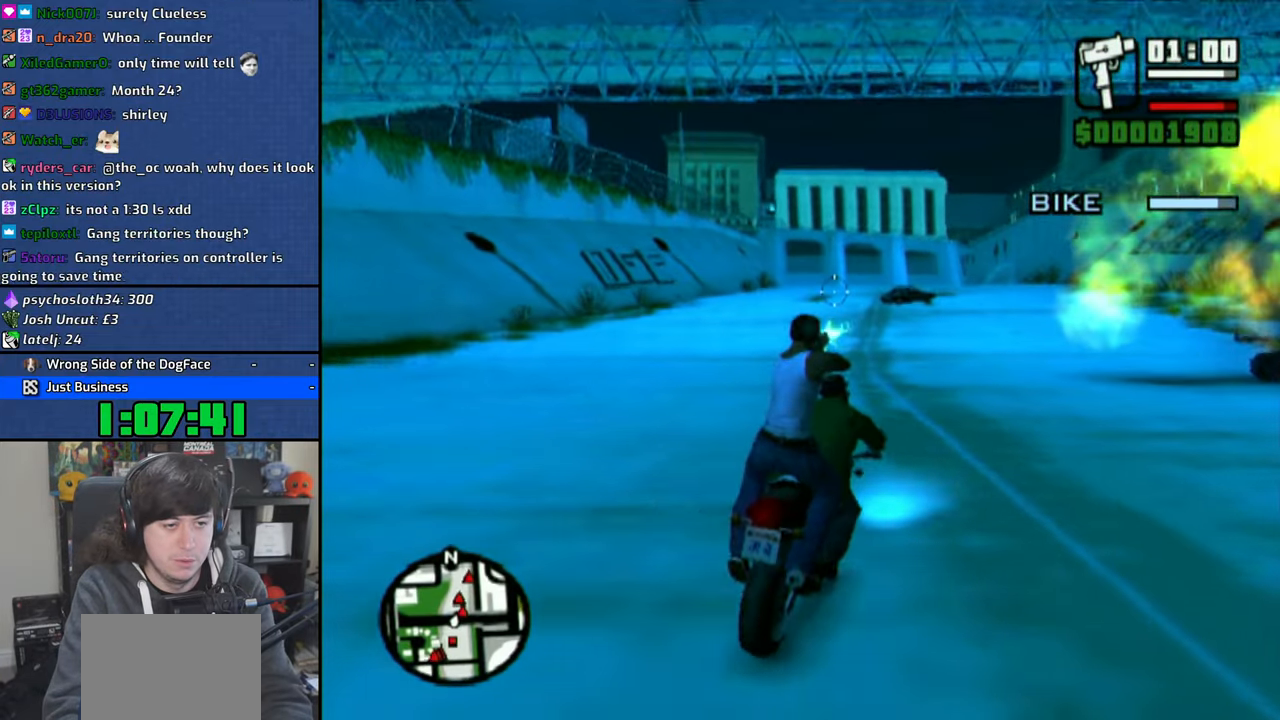
{"buttons": ["CIRCLE"], "left_stick": "down-left", "right_stick": "center", "events": [[433, "left_stick", "down-left"]]}
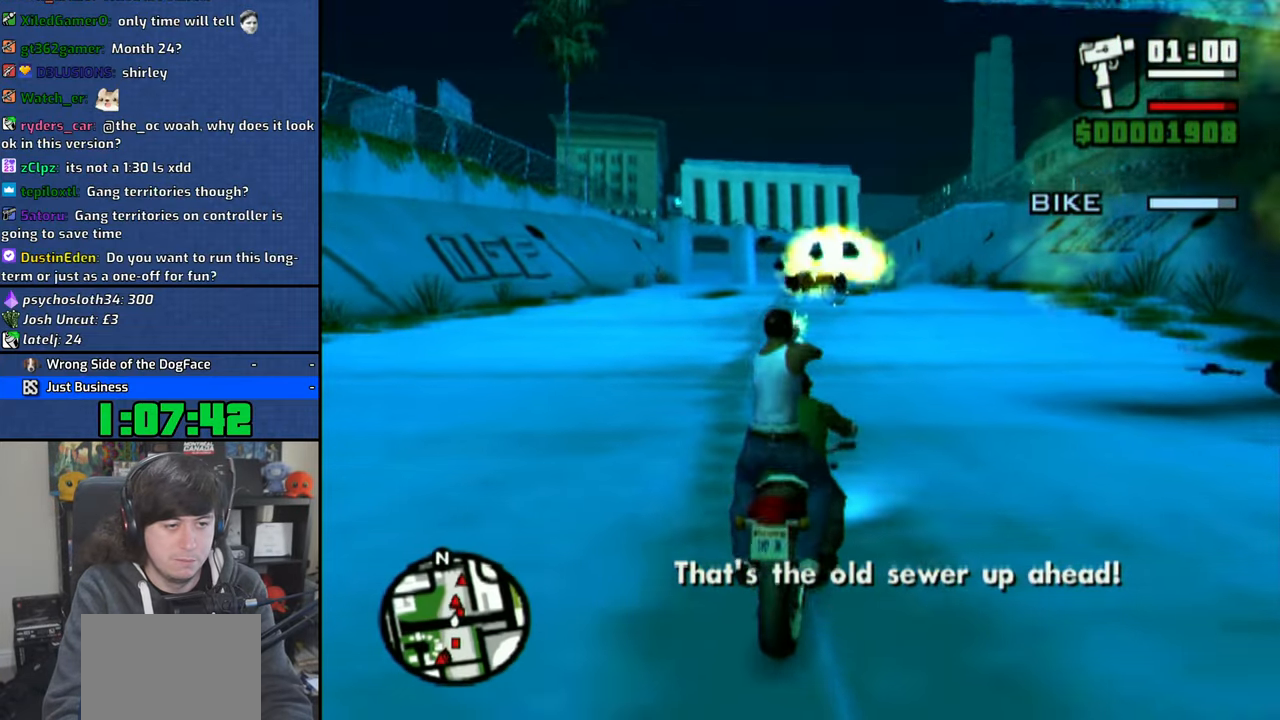
{"buttons": [], "left_stick": "left", "right_stick": "center", "events": [[250, "CIRCLE", "up"], [250, "left_stick", "left"]]}
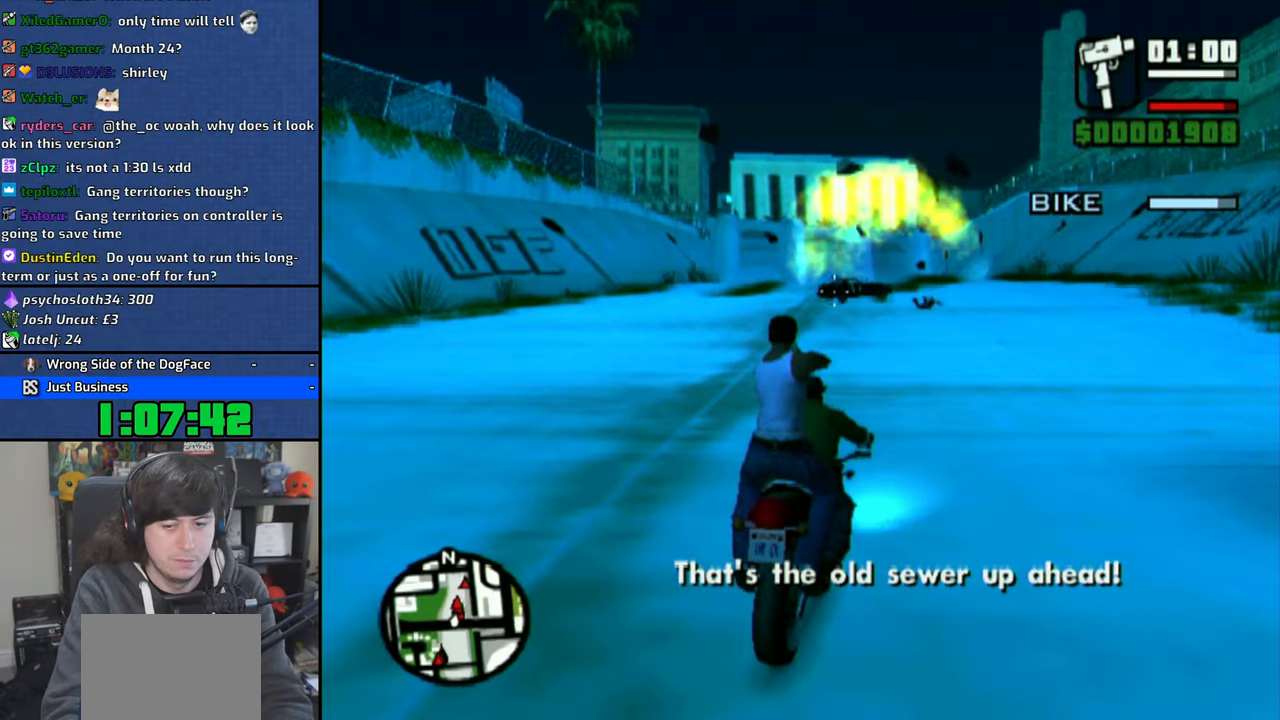
{"buttons": [], "left_stick": "left", "right_stick": "center", "events": []}
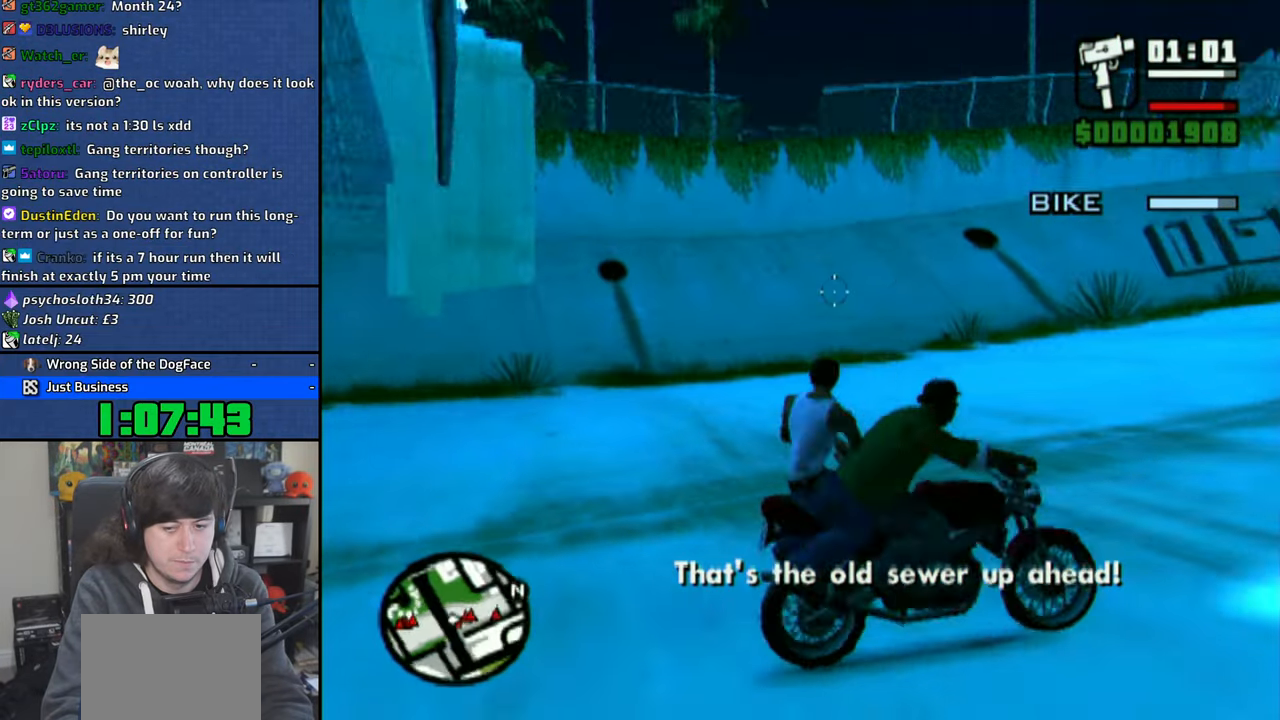
{"buttons": [], "left_stick": "down-left", "right_stick": "center", "events": [[300, "left_stick", "down-left"]]}
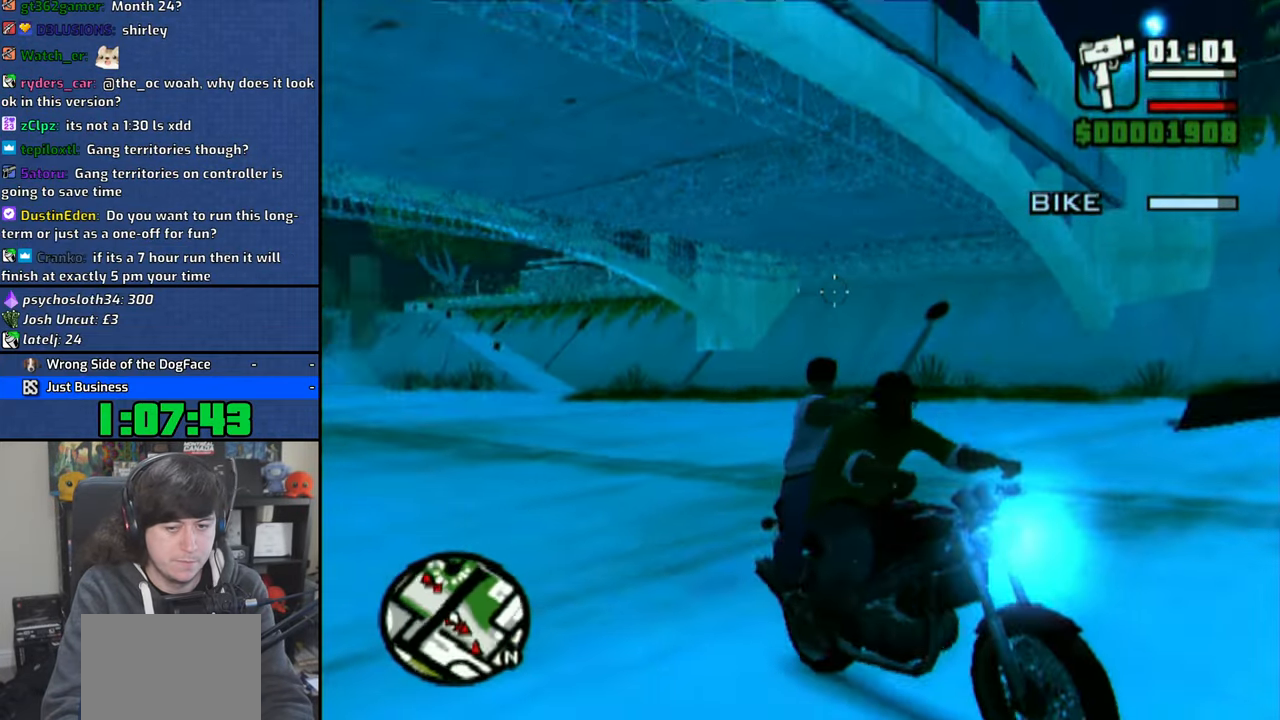
{"buttons": ["CIRCLE"], "left_stick": "down-left", "right_stick": "center", "events": [[16, "CIRCLE", "down"], [33, "left_stick", "center"], [200, "left_stick", "down-left"]]}
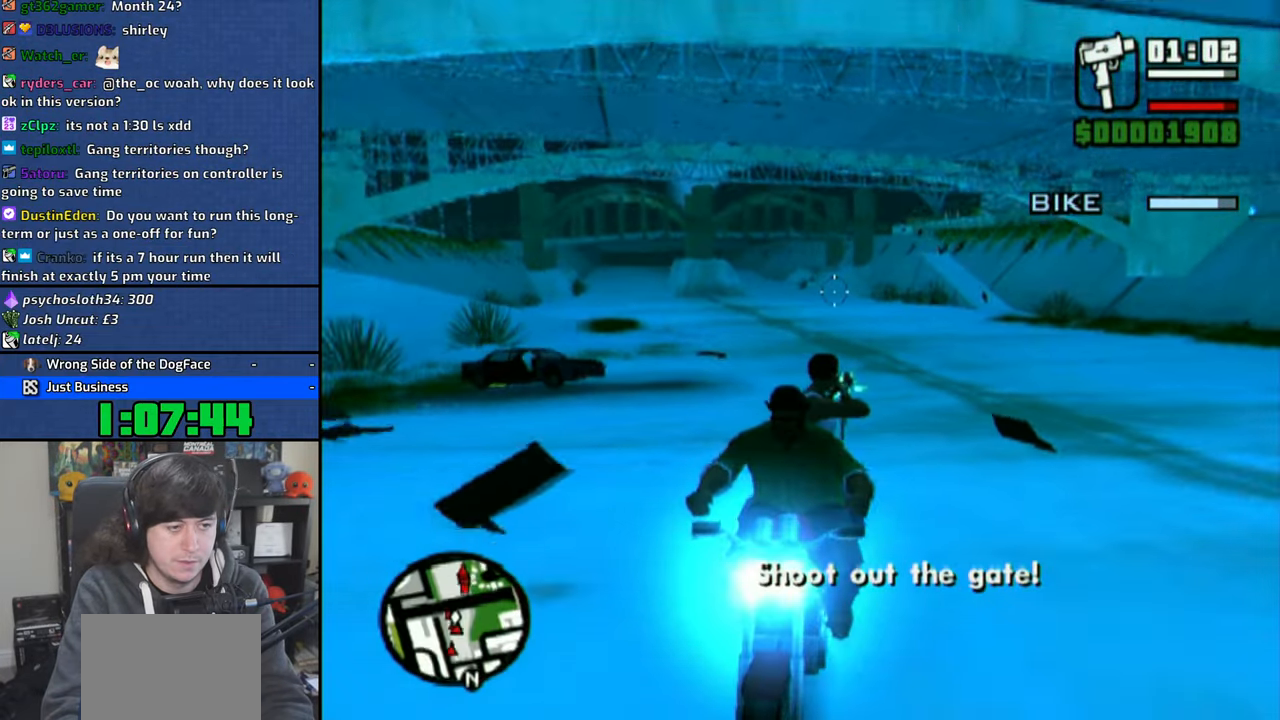
{"buttons": [], "left_stick": "left", "right_stick": "center", "events": [[133, "left_stick", "down-right"], [266, "CIRCLE", "up"], [283, "left_stick", "left"]]}